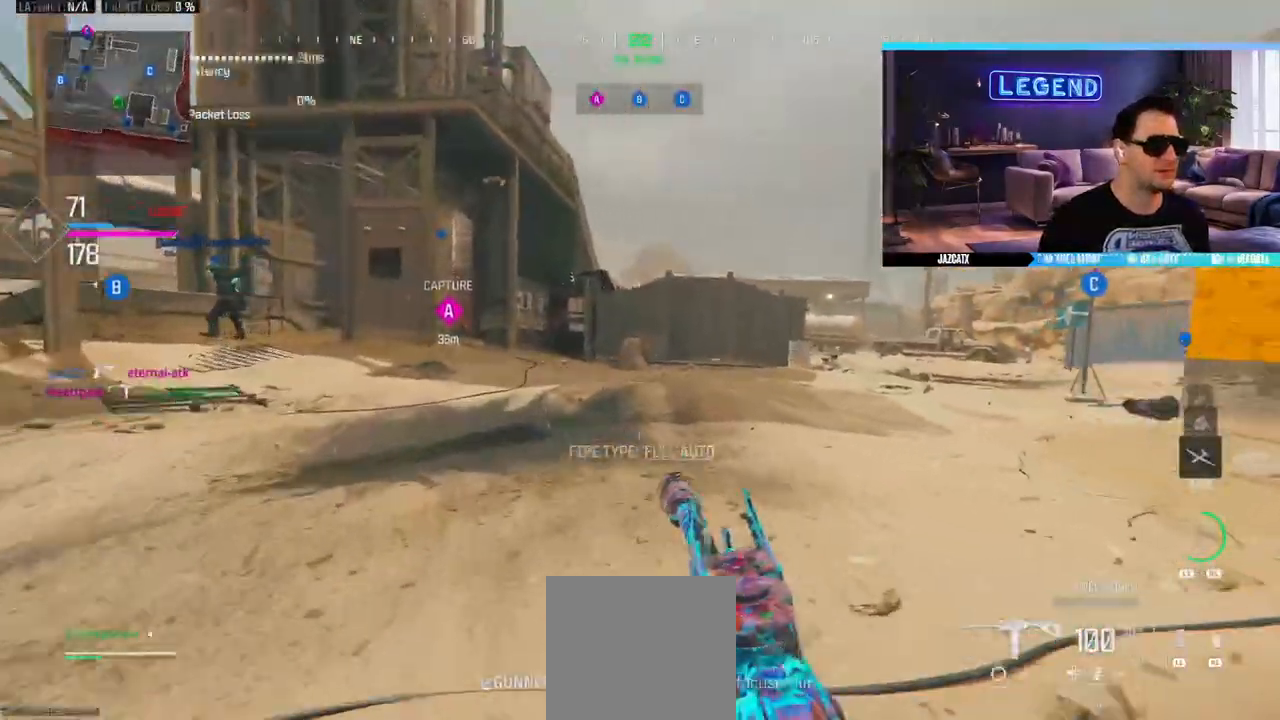
Gameplay with a controller (PlayStation layout); each line is a JSON object with the inputs held at the frame after it. "events" lists button and stick changes between this image and that frame as [ms after this image, input, new state], when the widget could be followed in between.
{"buttons": [], "left_stick": "up", "right_stick": "center"}
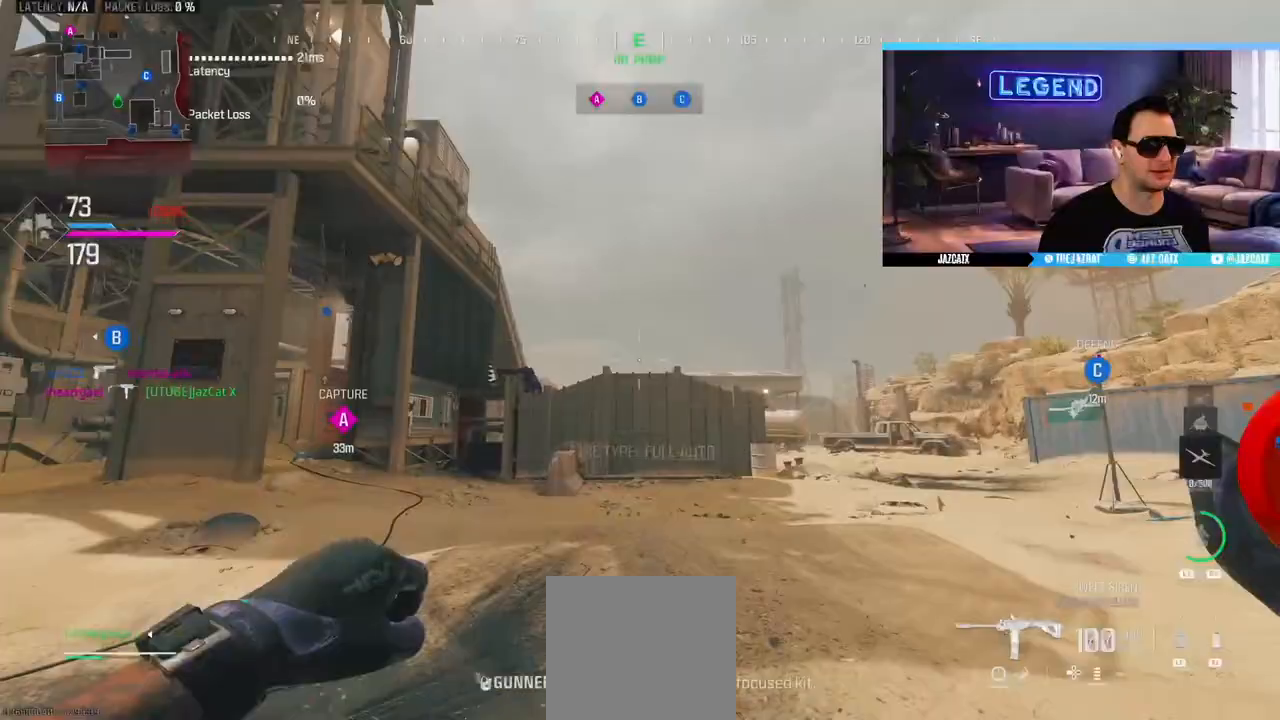
{"buttons": ["L3"], "left_stick": "up-left", "right_stick": "center", "events": [[250, "L3", "down"], [417, "L3", "up"], [467, "L3", "down"], [467, "left_stick", "up-left"]]}
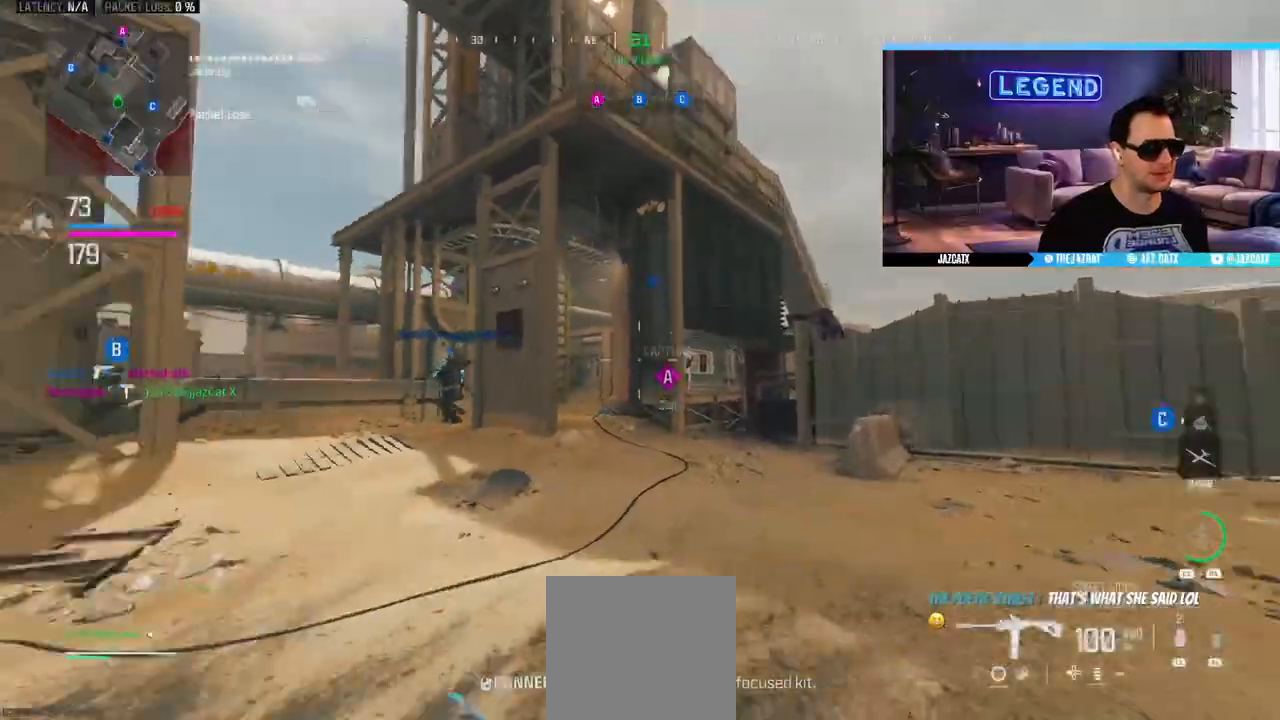
{"buttons": ["L3"], "left_stick": "up", "right_stick": "center", "events": [[133, "L3", "up"], [200, "L3", "down"], [350, "L3", "up"], [400, "L3", "down"], [483, "left_stick", "up"]]}
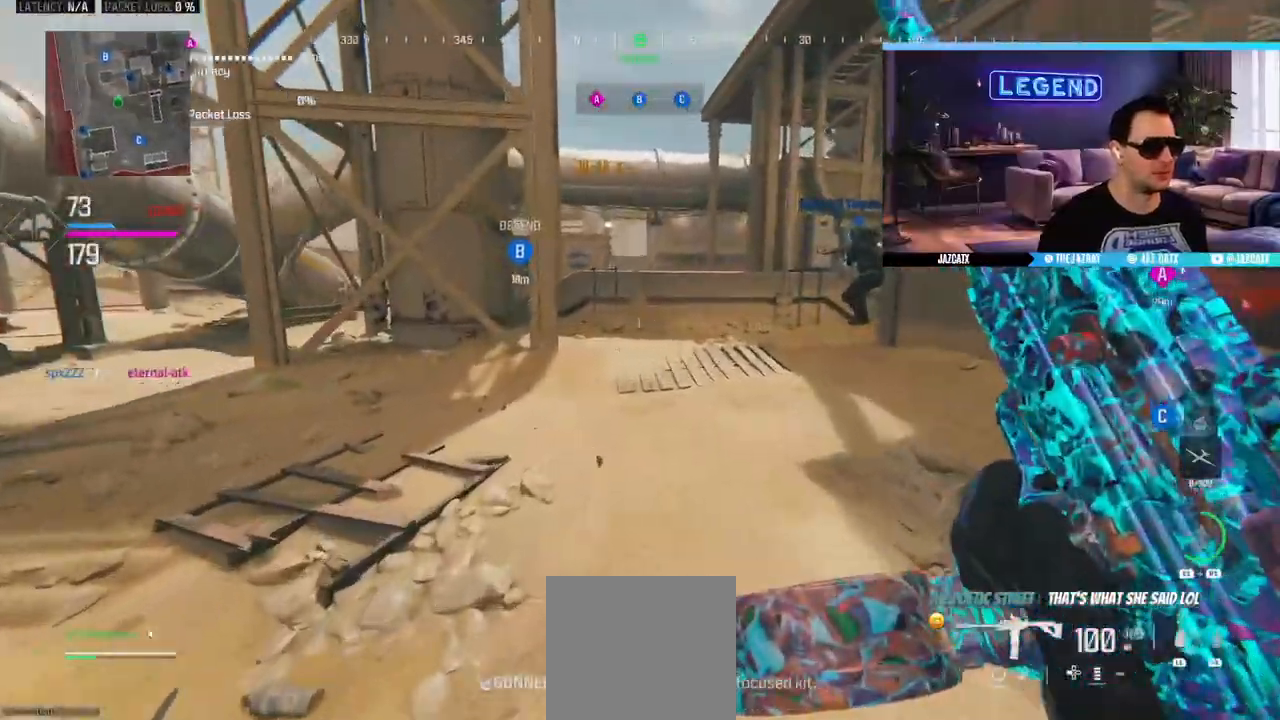
{"buttons": ["L3"], "left_stick": "up", "right_stick": "center", "events": [[100, "L3", "up"], [133, "SQUARE", "down"], [183, "SQUARE", "up"], [200, "L3", "down"], [400, "L3", "up"], [450, "L3", "down"]]}
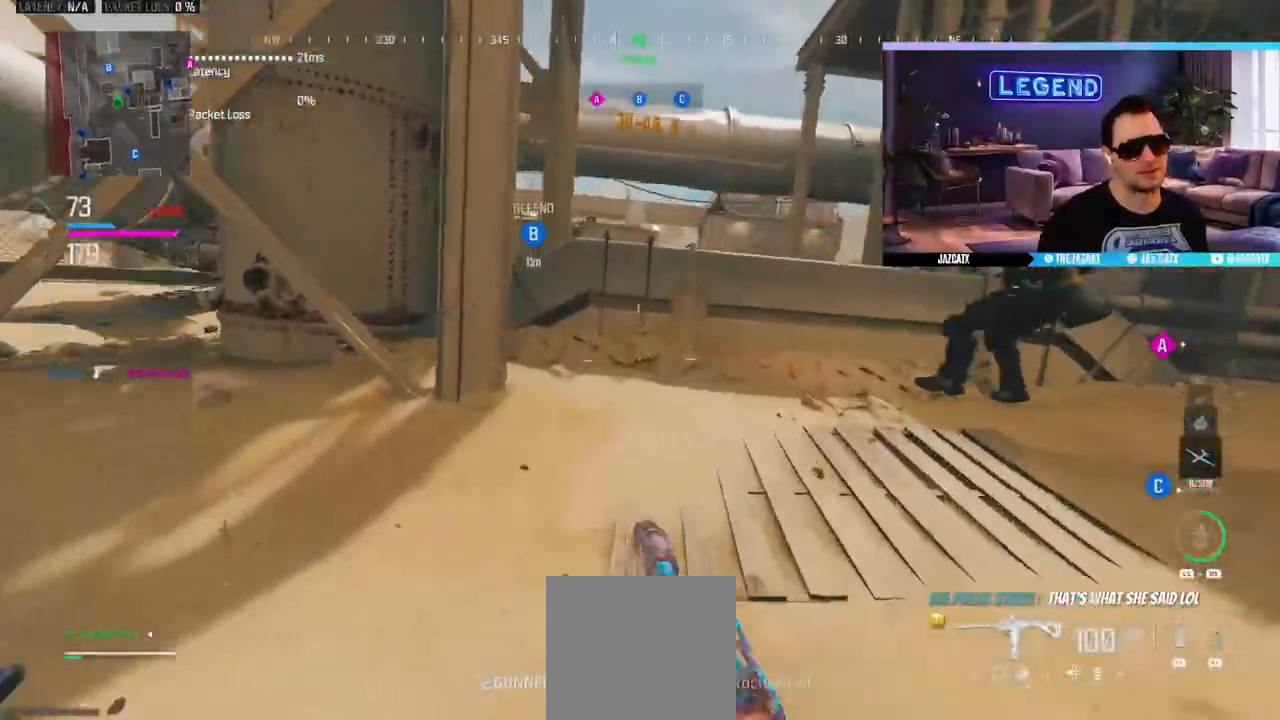
{"buttons": ["CIRCLE", "L3"], "left_stick": "up", "right_stick": "center", "events": [[133, "L3", "up"], [200, "L3", "down"], [367, "CIRCLE", "down"]]}
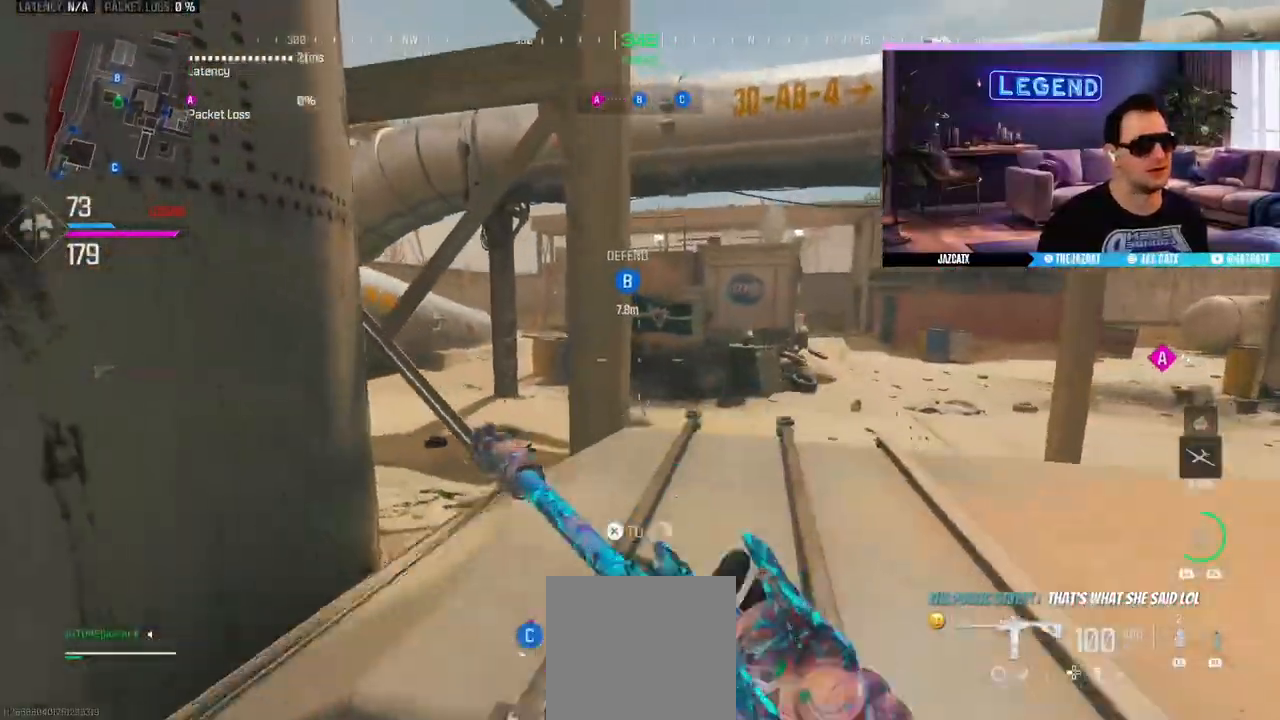
{"buttons": [], "left_stick": "up-right", "right_stick": "center", "events": [[33, "CIRCLE", "up"], [317, "L3", "up"], [317, "left_stick", "up-right"]]}
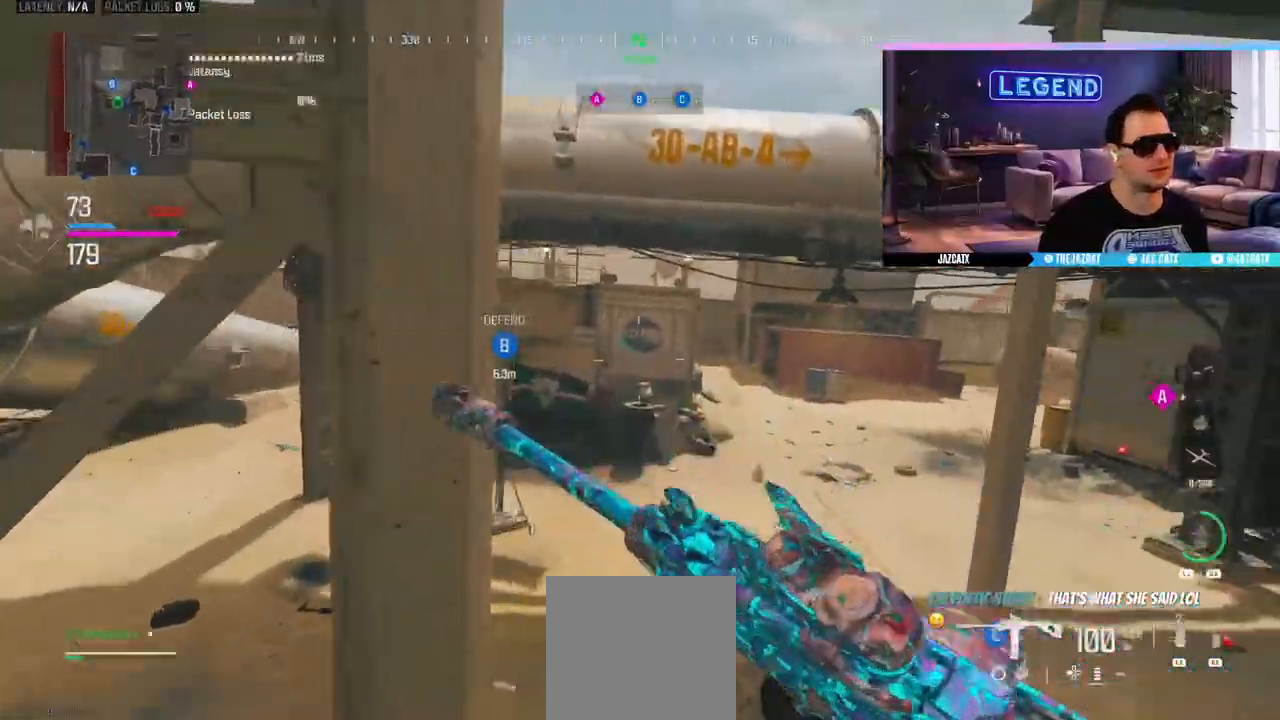
{"buttons": ["L3"], "left_stick": "up", "right_stick": "center", "events": [[50, "L3", "down"], [50, "left_stick", "up"], [183, "L3", "up"], [233, "left_stick", "right"], [417, "L3", "down"], [417, "left_stick", "up"]]}
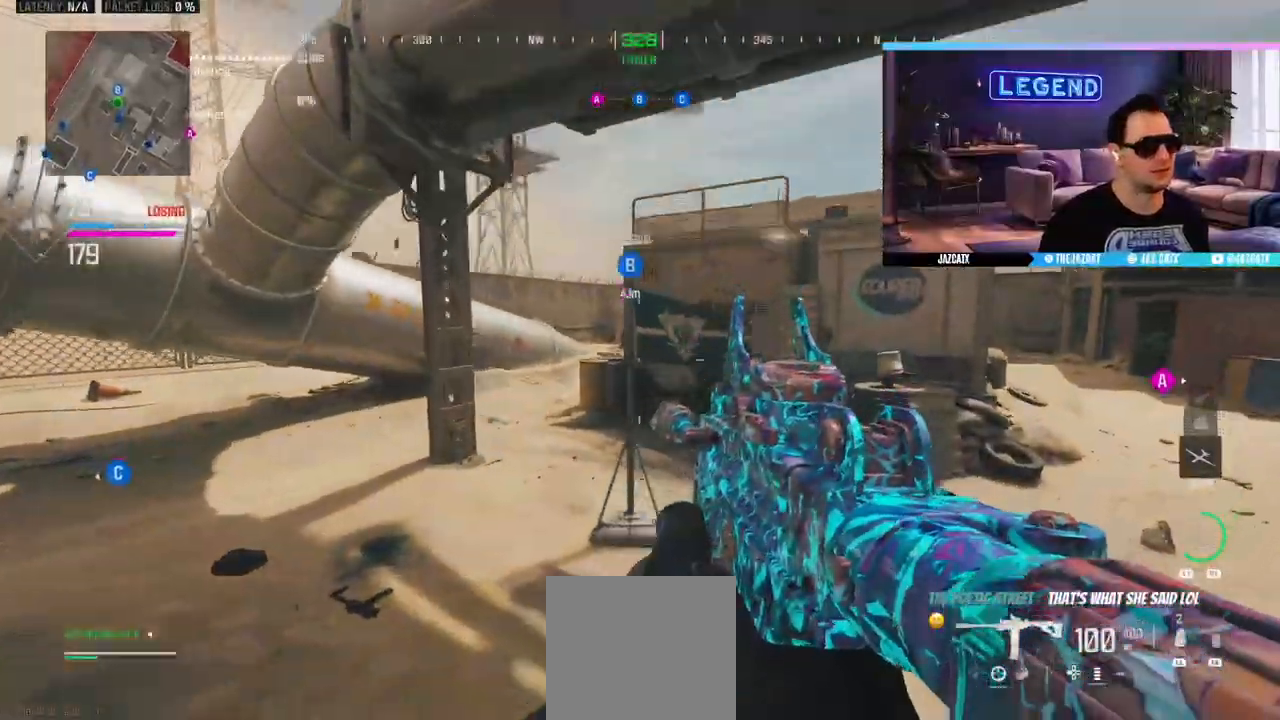
{"buttons": [], "left_stick": "down-right", "right_stick": "left", "events": [[83, "L3", "up"], [150, "L3", "down"], [217, "SQUARE", "down"], [267, "SQUARE", "up"], [300, "L3", "up"], [317, "left_stick", "center"], [367, "left_stick", "down-right"], [433, "right_stick", "left"]]}
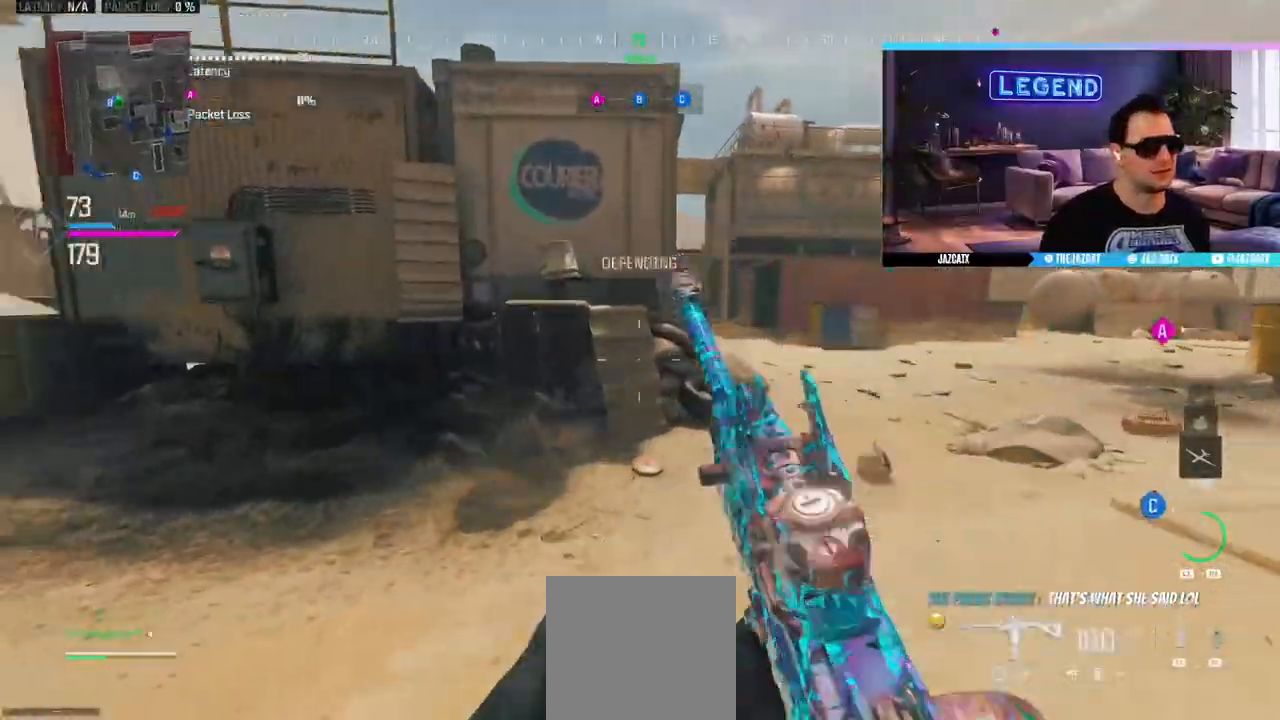
{"buttons": [], "left_stick": "up-left", "right_stick": "center", "events": [[50, "left_stick", "up"], [83, "L3", "down"], [117, "right_stick", "center"], [250, "L3", "up"], [283, "left_stick", "up-left"], [300, "L3", "down"], [450, "L3", "up"]]}
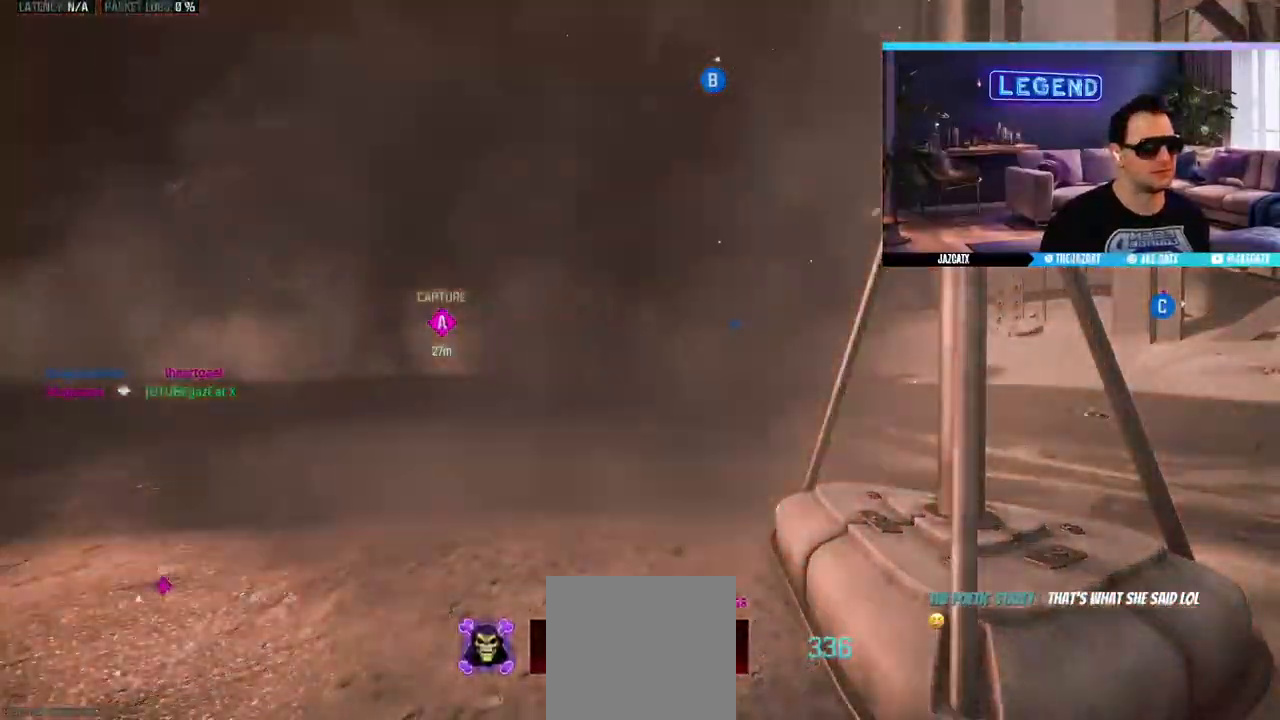
{"buttons": [], "left_stick": "center", "right_stick": "center", "events": [[33, "left_stick", "center"], [200, "CROSS", "down"], [300, "CROSS", "up"], [383, "CROSS", "down"], [450, "CROSS", "up"]]}
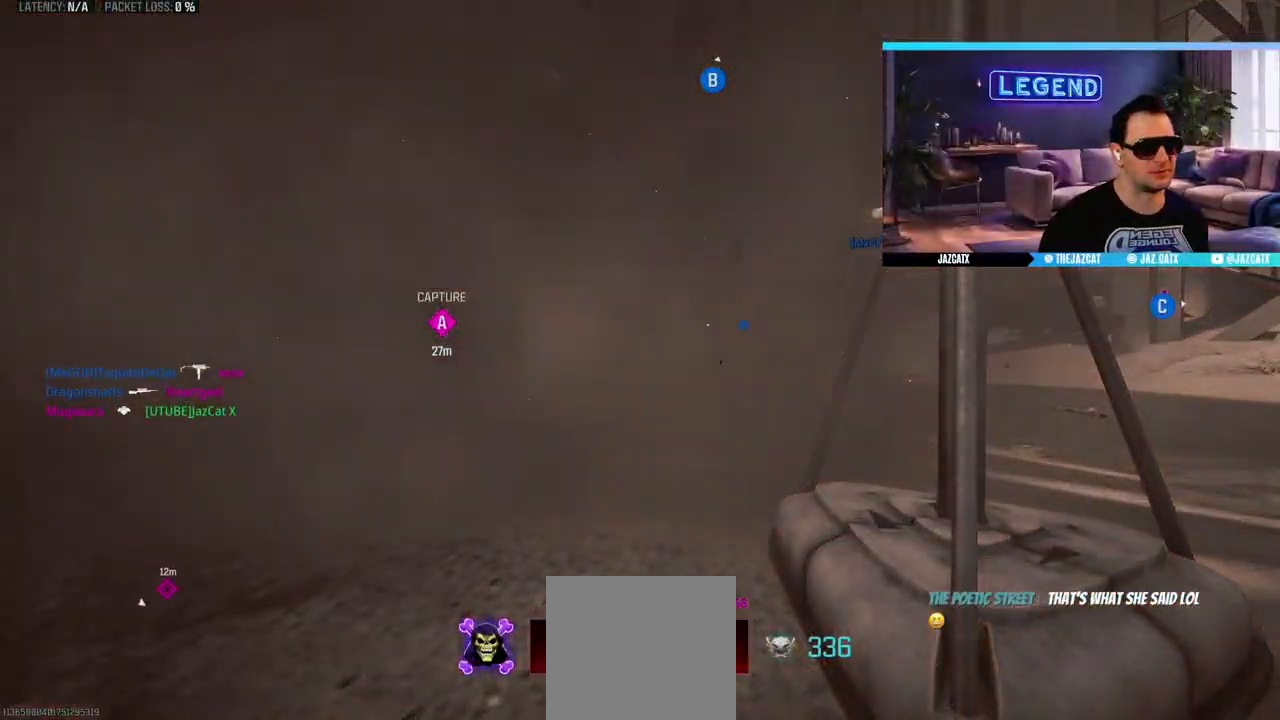
{"buttons": ["CROSS"], "left_stick": "center", "right_stick": "center", "events": [[33, "CROSS", "down"], [117, "CROSS", "up"], [183, "CROSS", "down"], [267, "CROSS", "up"], [333, "CROSS", "down"], [433, "CROSS", "up"], [483, "CROSS", "down"]]}
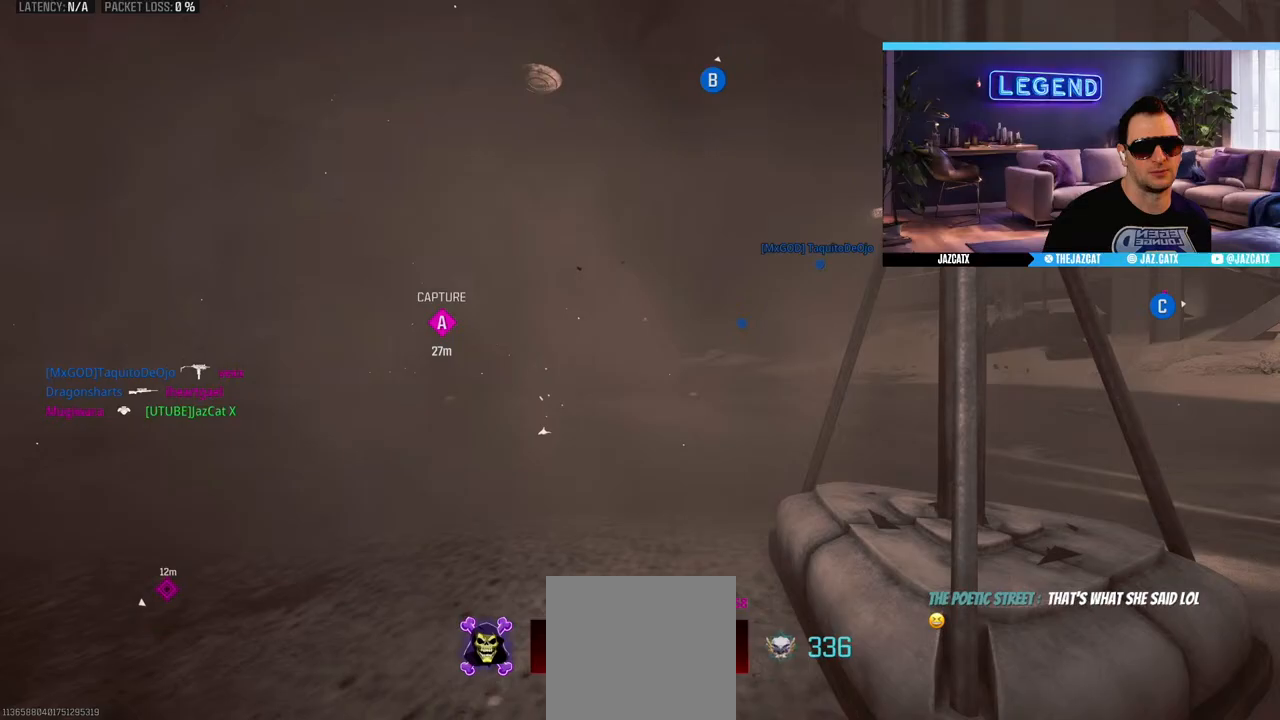
{"buttons": ["L3"], "left_stick": "up", "right_stick": "center", "events": [[67, "CROSS", "up"], [133, "CROSS", "down"], [317, "L3", "down"], [317, "left_stick", "up"], [367, "CROSS", "up"], [450, "CROSS", "down"], [450, "L3", "up"], [500, "CROSS", "up"], [500, "L3", "down"]]}
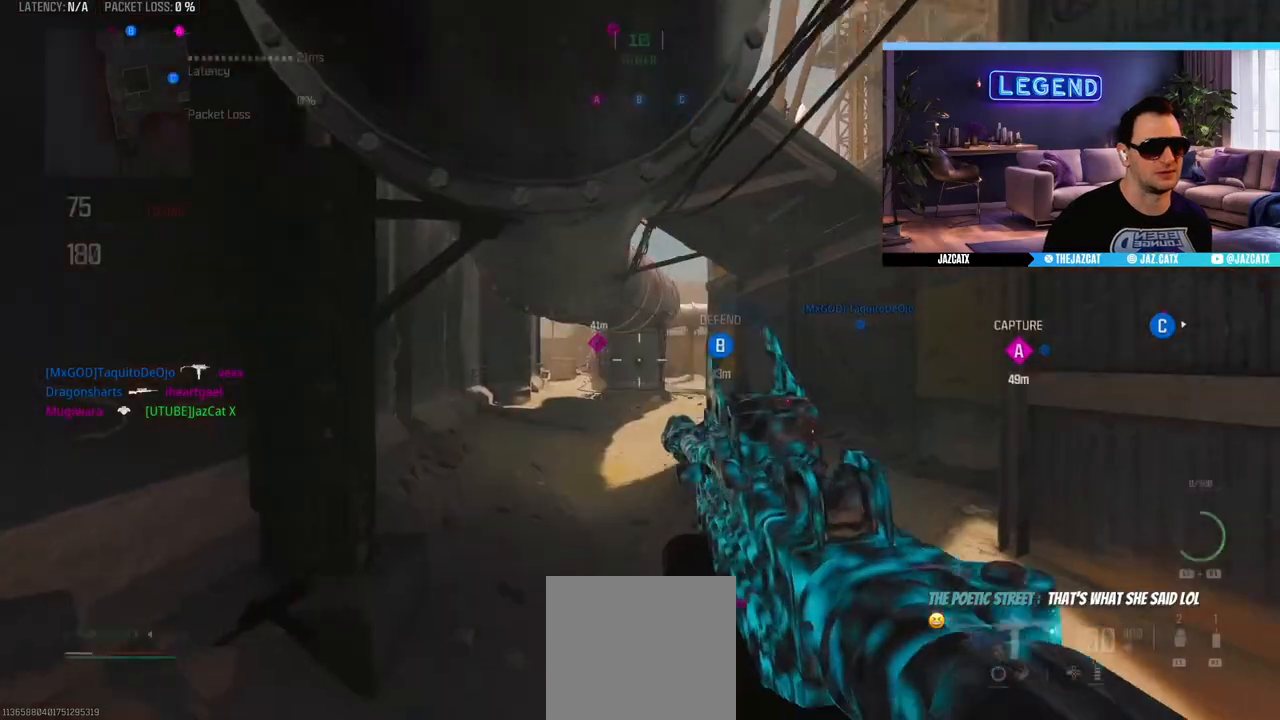
{"buttons": ["CROSS", "L3"], "left_stick": "up", "right_stick": "center", "events": [[83, "CROSS", "down"], [150, "L3", "up"], [233, "L3", "down"], [383, "L3", "up"], [433, "L3", "down"]]}
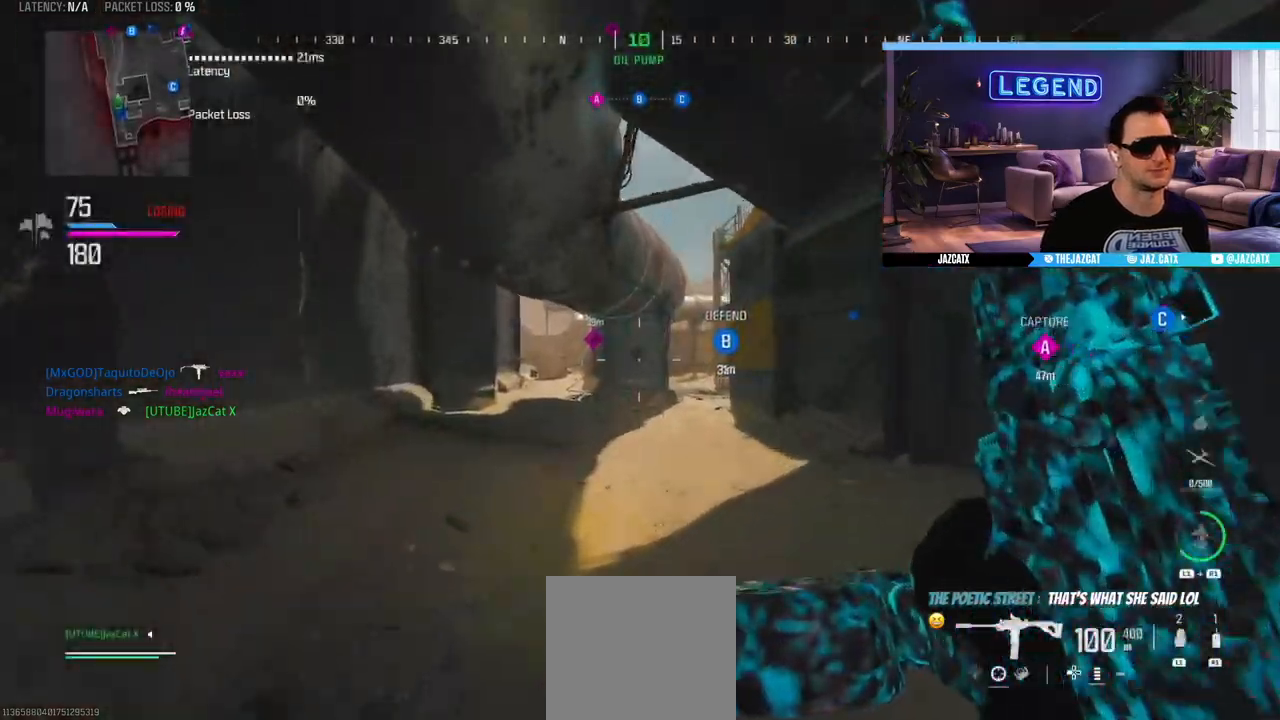
{"buttons": ["L3"], "left_stick": "up", "right_stick": "center"}
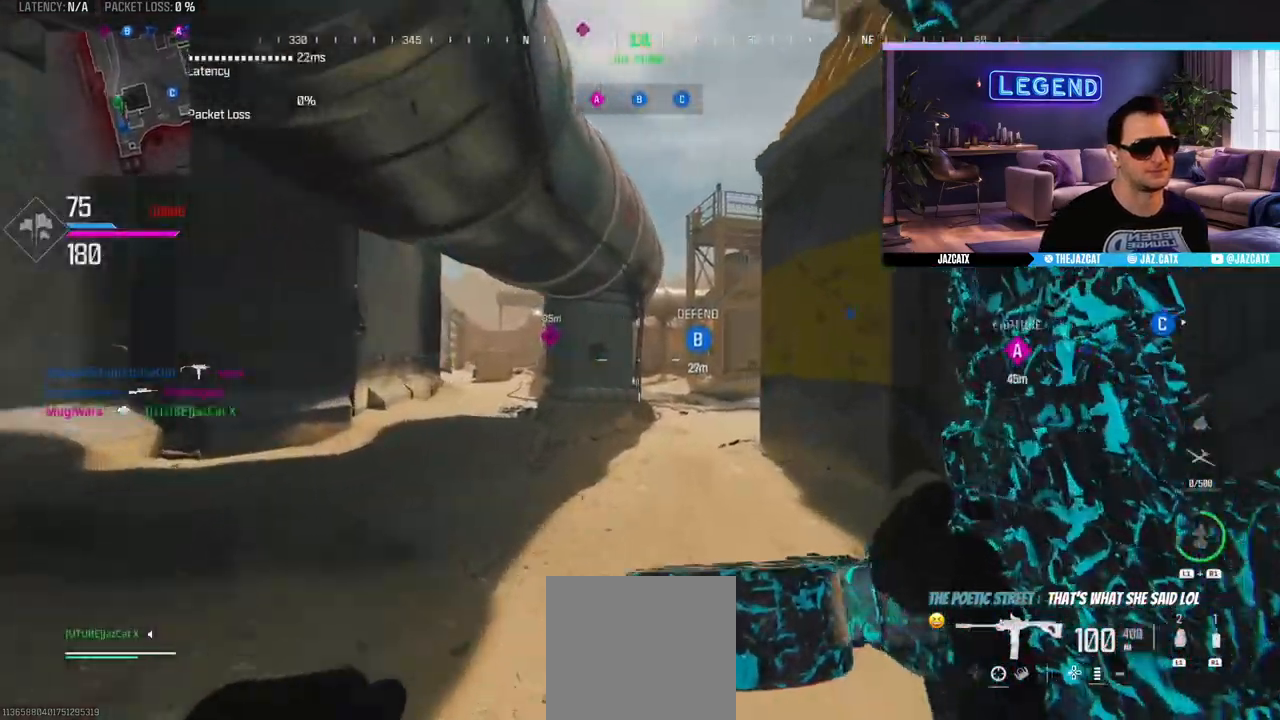
{"buttons": ["CIRCLE", "R1", "L3"], "left_stick": "up-right", "right_stick": "center", "events": [[400, "R1", "down"], [417, "CIRCLE", "down"], [433, "left_stick", "up-right"]]}
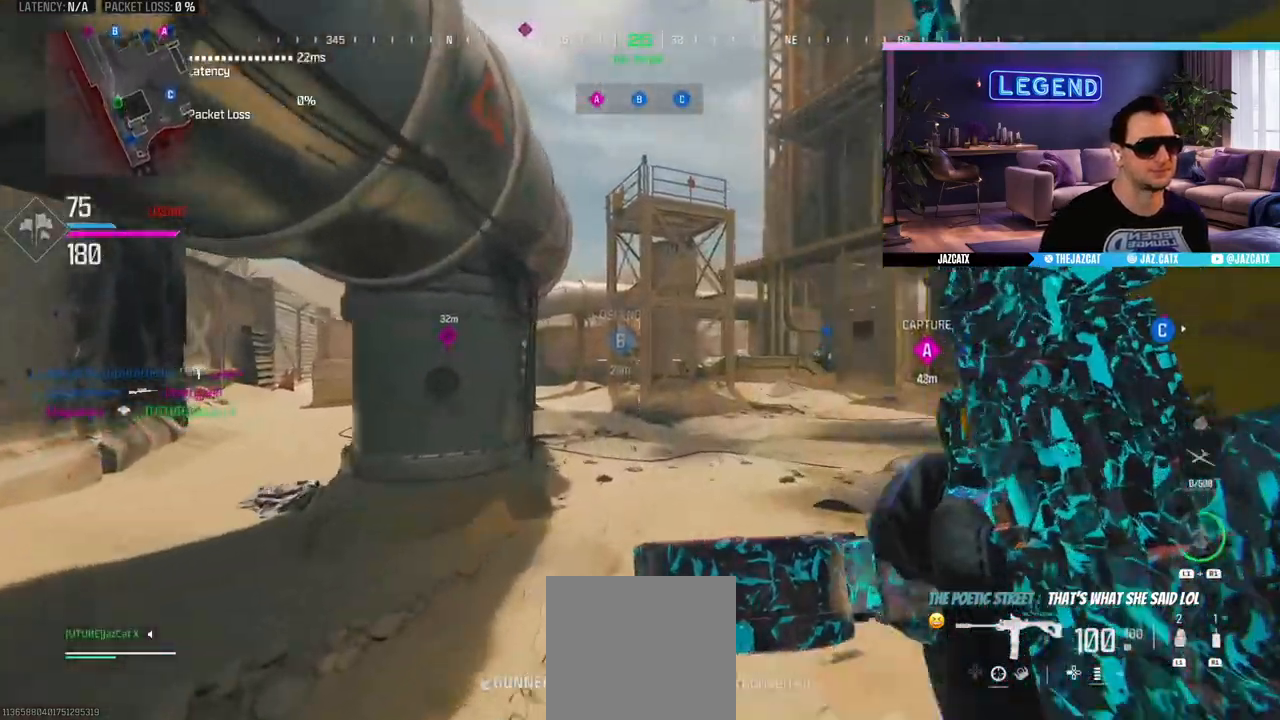
{"buttons": ["R1"], "left_stick": "up-right", "right_stick": "center", "events": [[133, "CIRCLE", "up"], [183, "L3", "up"]]}
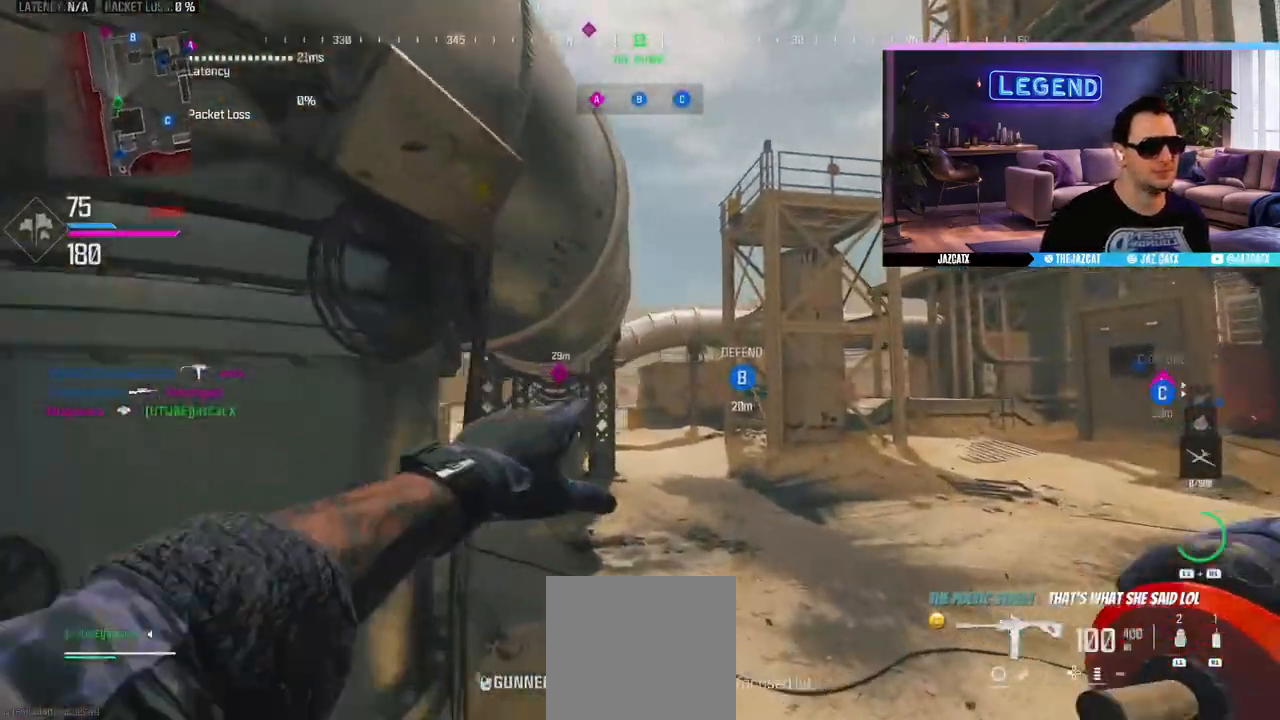
{"buttons": [], "left_stick": "up-right", "right_stick": "center", "events": [[50, "R1", "up"], [250, "L3", "down"], [450, "L3", "up"]]}
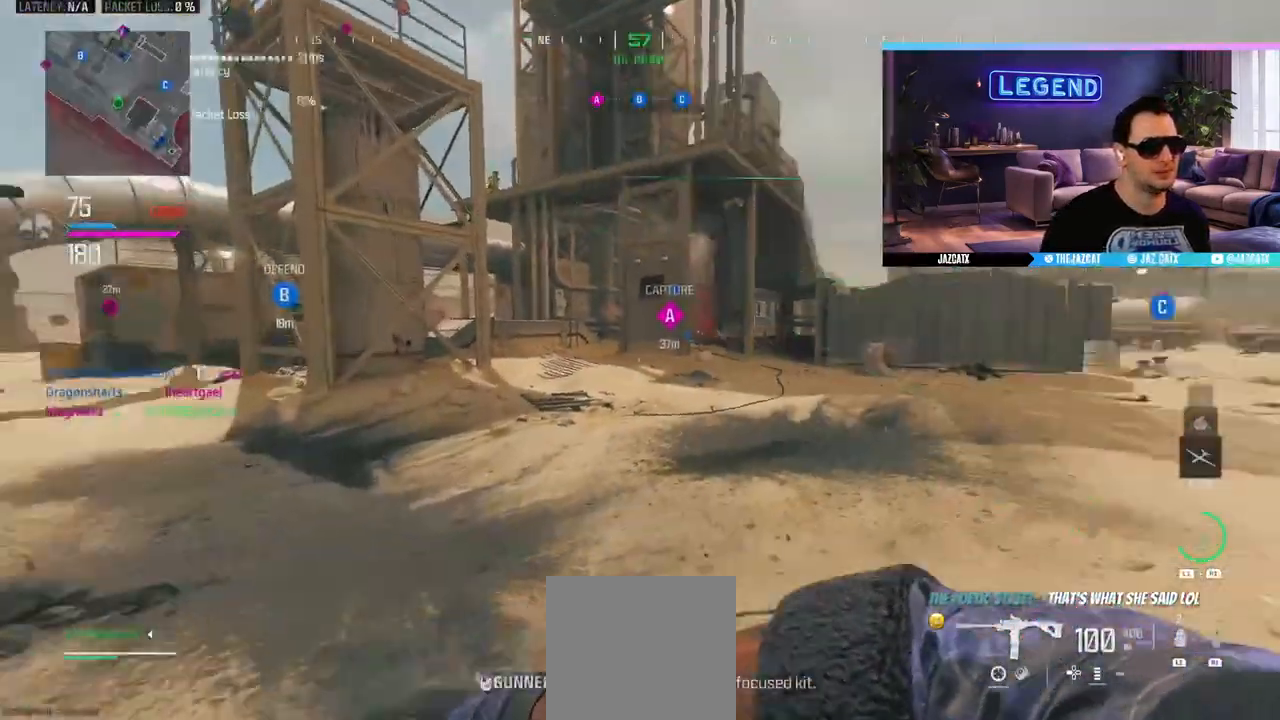
{"buttons": ["L3"], "left_stick": "up", "right_stick": "left", "events": [[17, "L3", "down"], [17, "left_stick", "up"], [150, "L3", "up"], [200, "L3", "down"], [283, "TRIANGLE", "down"], [350, "TRIANGLE", "up"], [367, "L3", "up"], [433, "L3", "down"], [450, "right_stick", "left"]]}
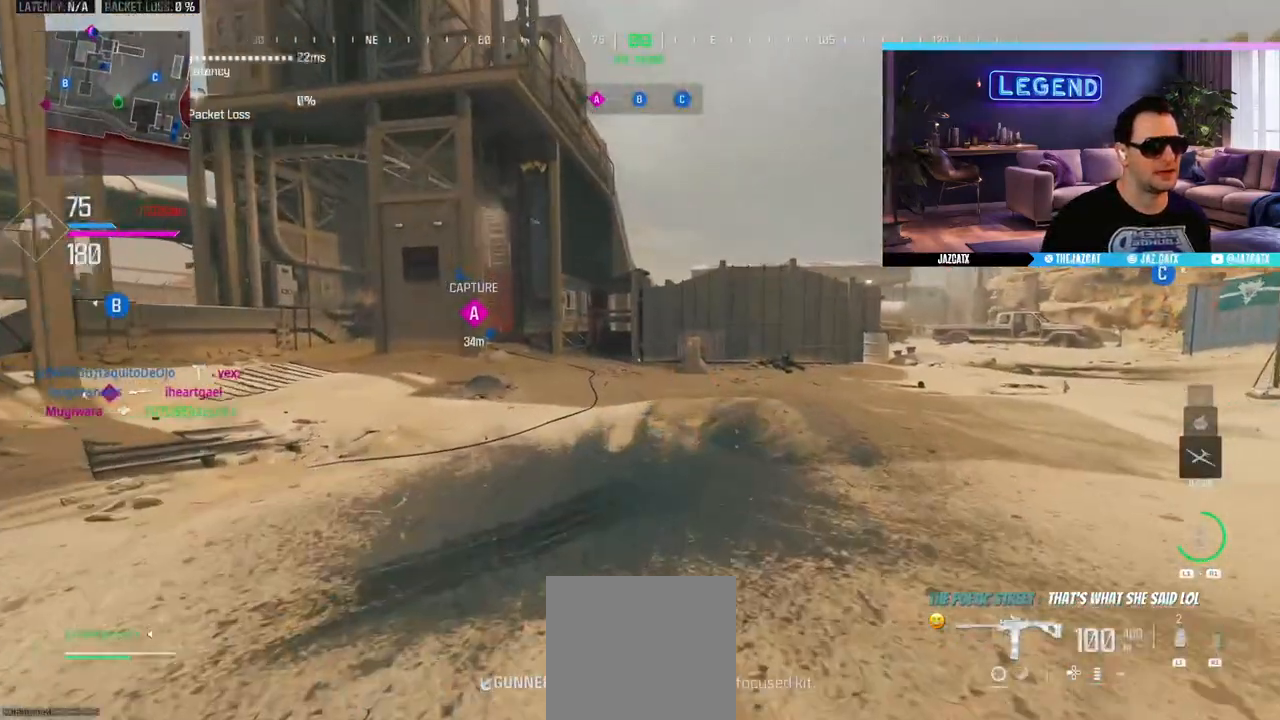
{"buttons": [], "left_stick": "up", "right_stick": "center", "events": [[133, "right_stick", "center"], [250, "SQUARE", "down"], [350, "SQUARE", "up"], [417, "L3", "up"]]}
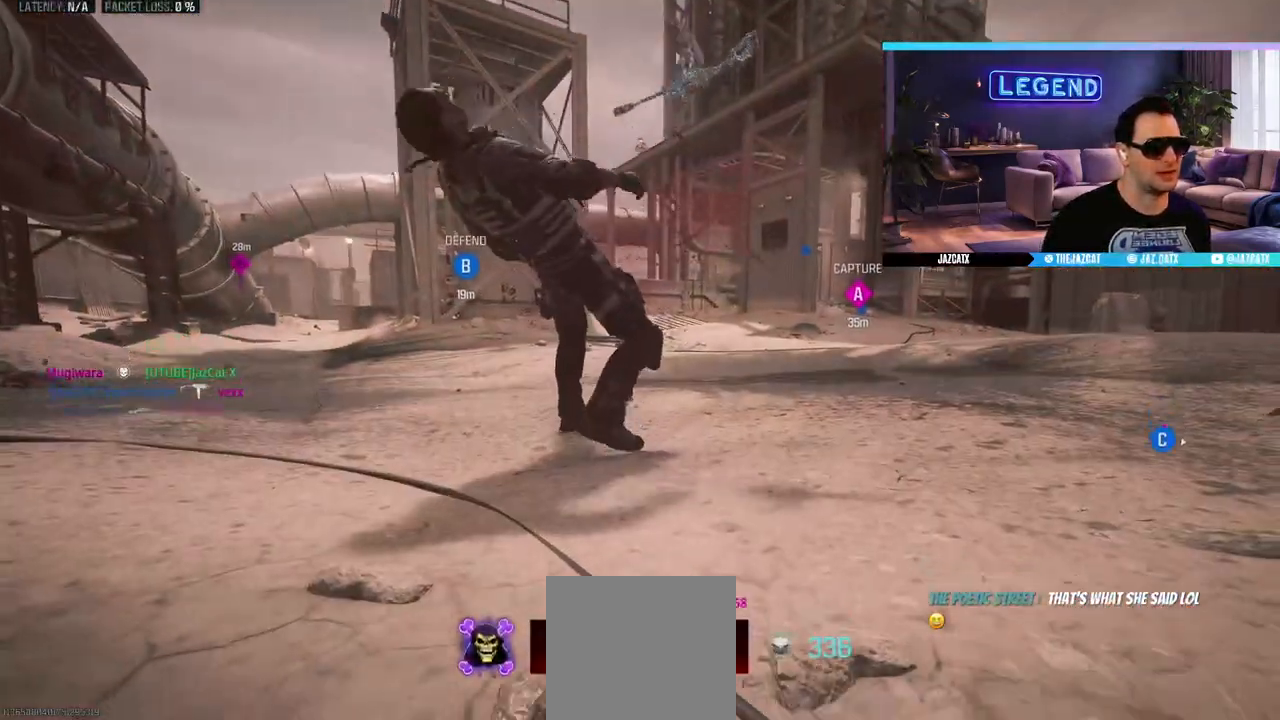
{"buttons": [], "left_stick": "center", "right_stick": "center", "events": [[167, "left_stick", "center"]]}
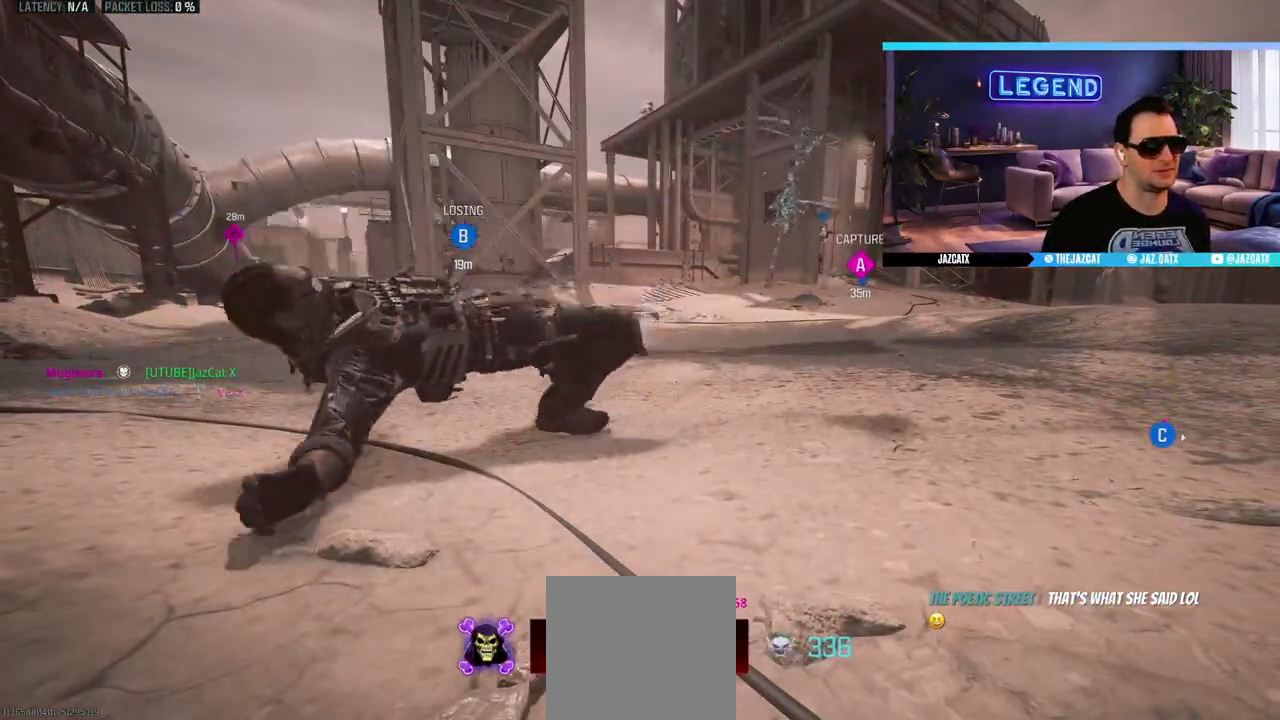
{"buttons": [], "left_stick": "center", "right_stick": "center", "events": []}
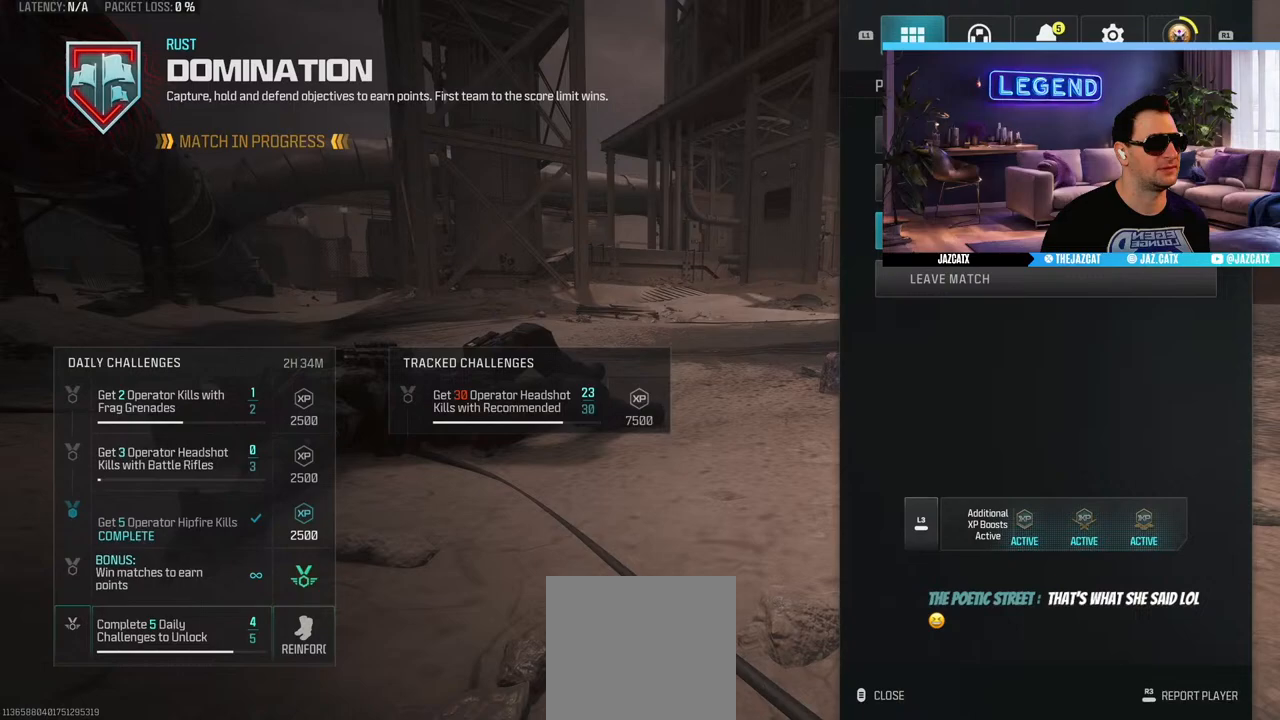
{"buttons": ["CIRCLE"], "left_stick": "center", "right_stick": "center", "events": [[183, "CIRCLE", "down"], [283, "CIRCLE", "up"], [467, "CIRCLE", "down"]]}
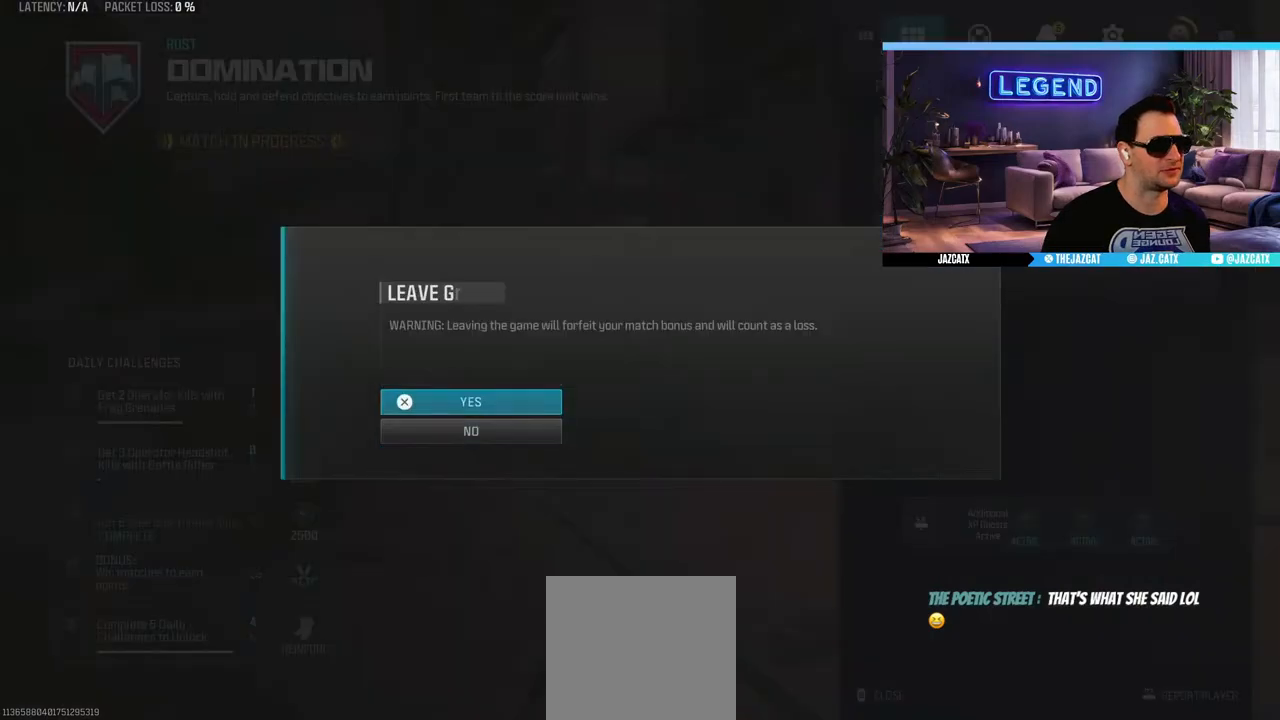
{"buttons": [], "left_stick": "center", "right_stick": "center", "events": [[83, "CIRCLE", "up"]]}
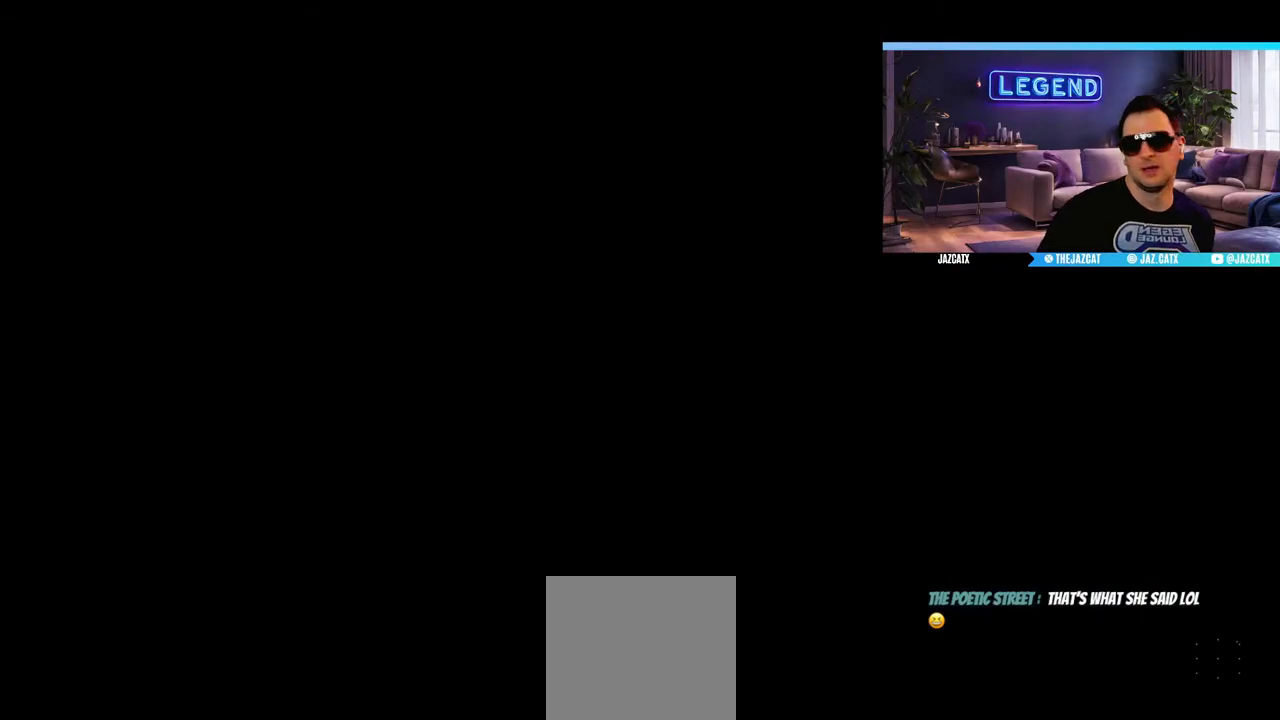
{"buttons": [], "left_stick": "center", "right_stick": "center", "events": []}
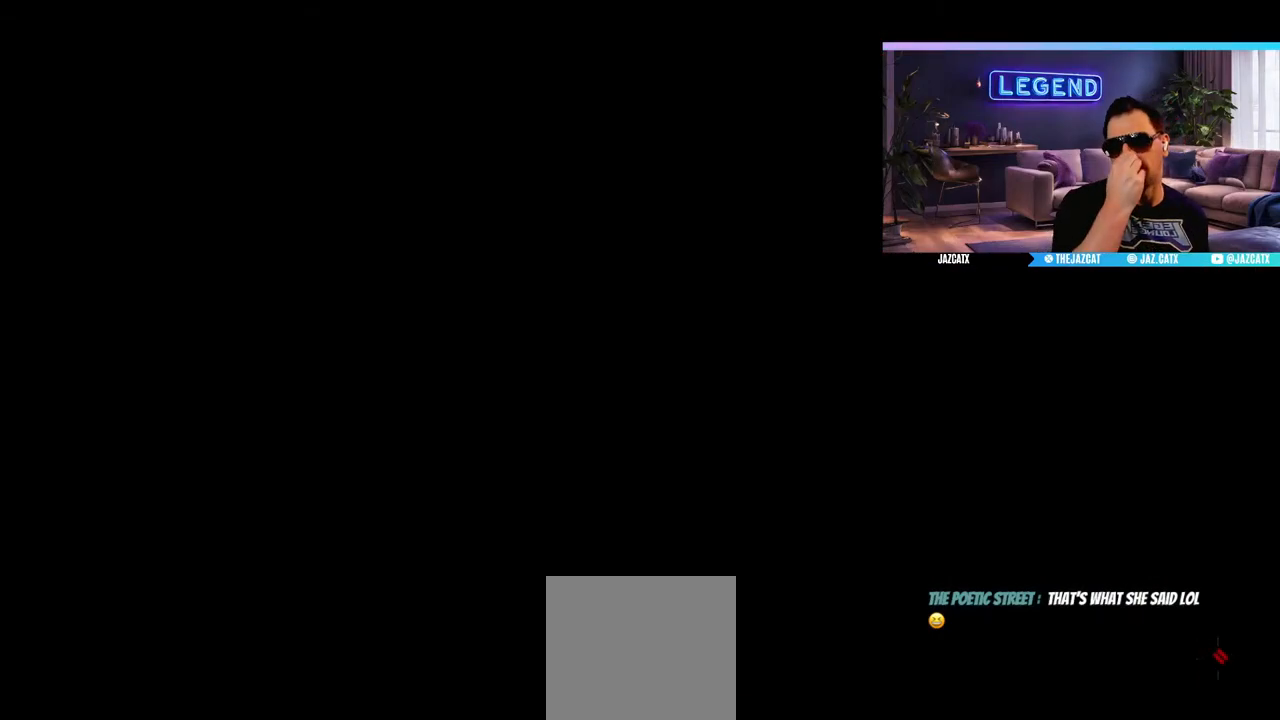
{"buttons": [], "left_stick": "center", "right_stick": "center", "events": []}
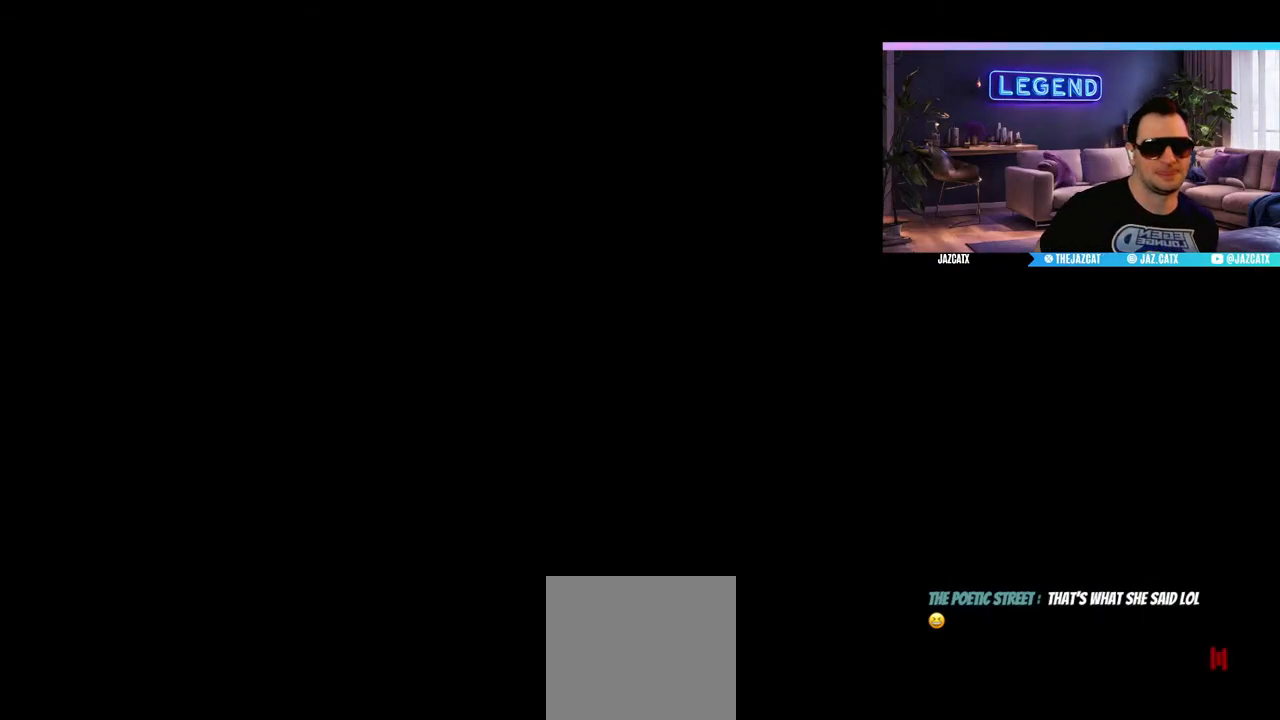
{"buttons": [], "left_stick": "center", "right_stick": "center", "events": []}
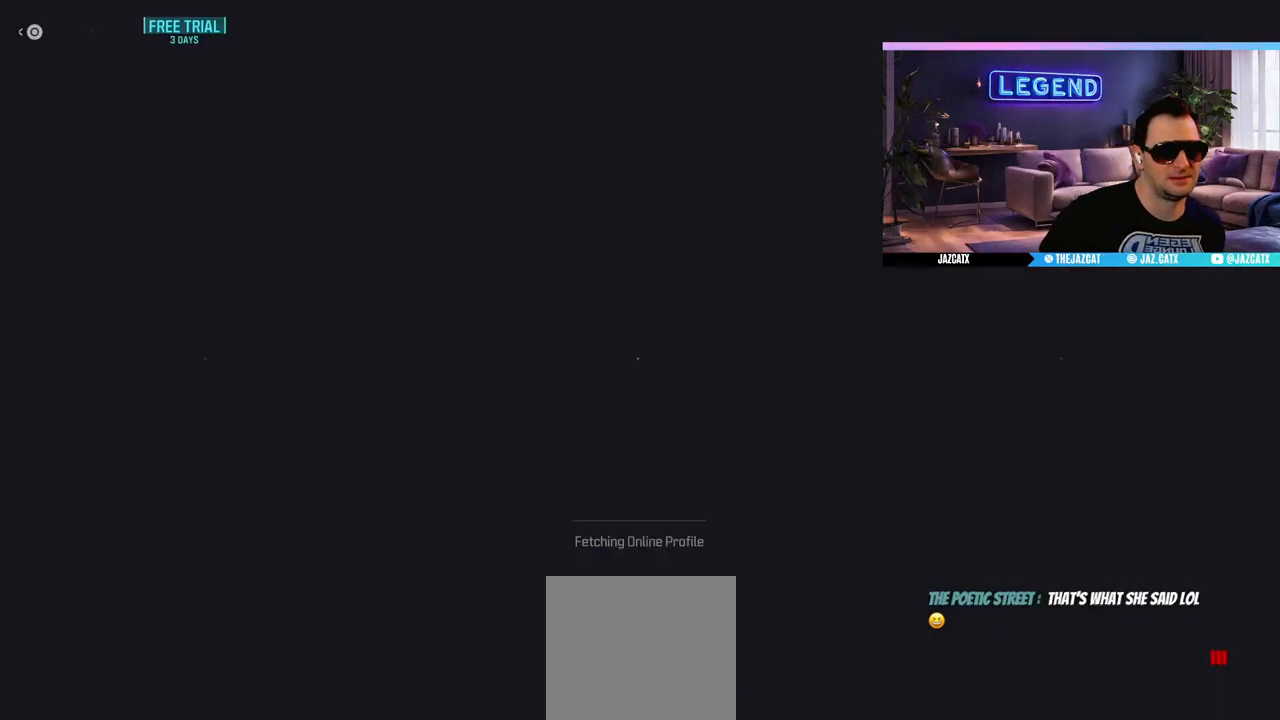
{"buttons": [], "left_stick": "center", "right_stick": "center", "events": []}
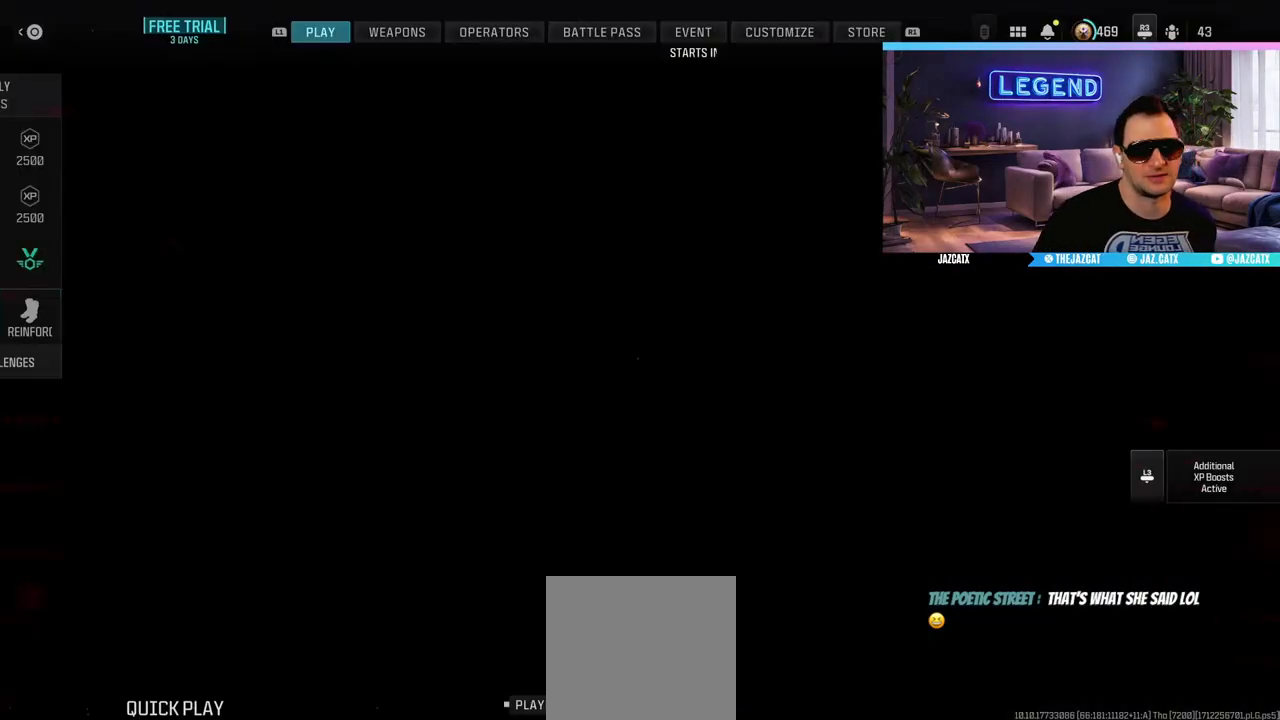
{"buttons": [], "left_stick": "center", "right_stick": "center", "events": []}
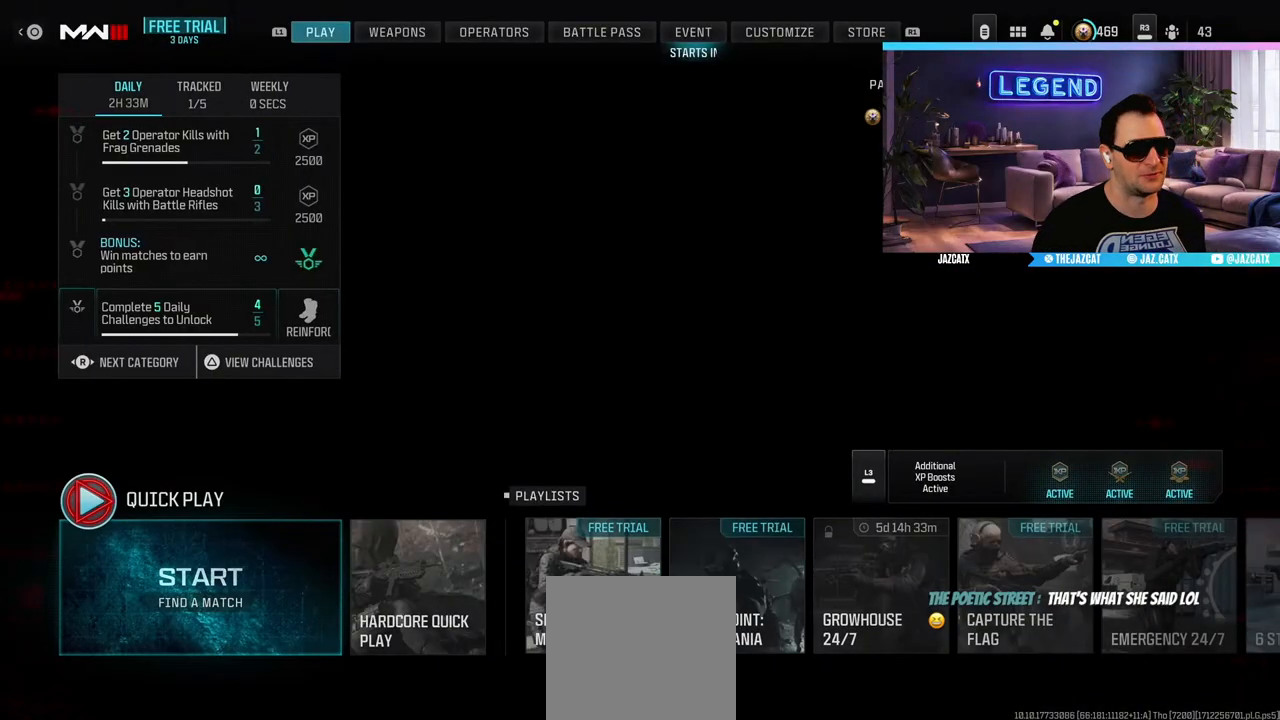
{"buttons": [], "left_stick": "center", "right_stick": "center", "events": []}
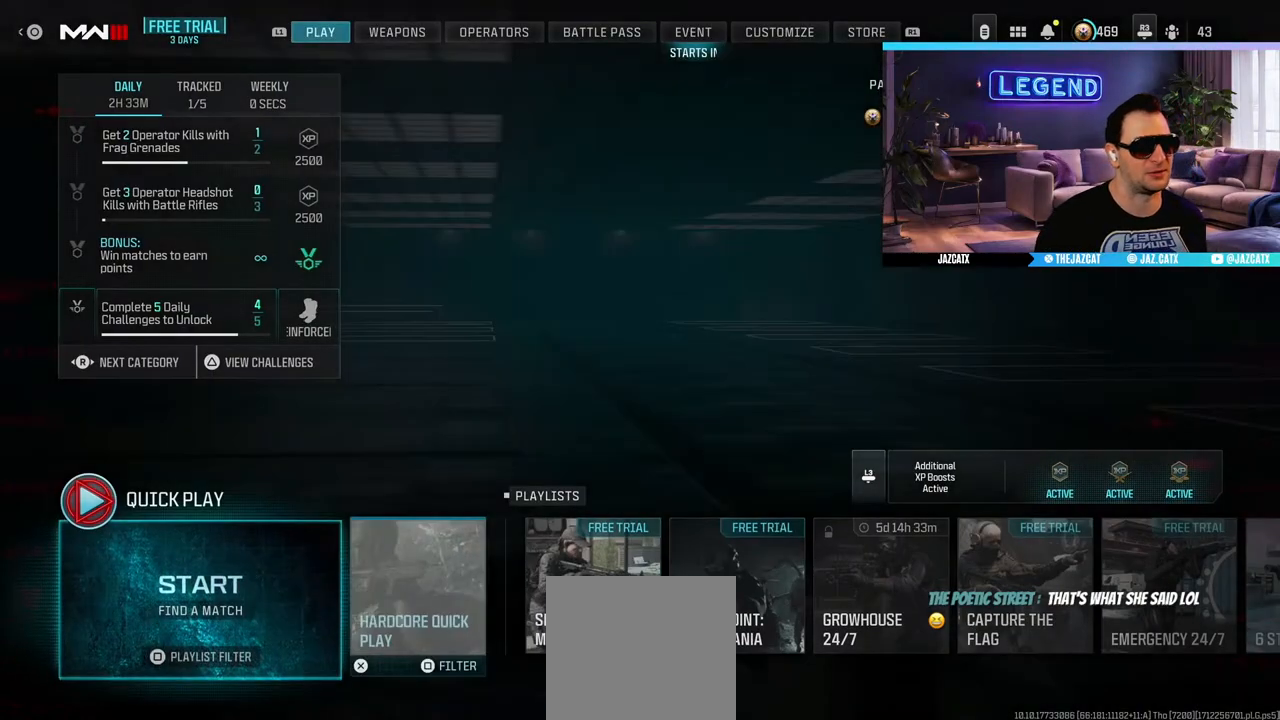
{"buttons": [], "left_stick": "center", "right_stick": "center", "events": [[250, "CIRCLE", "down"], [367, "CIRCLE", "up"]]}